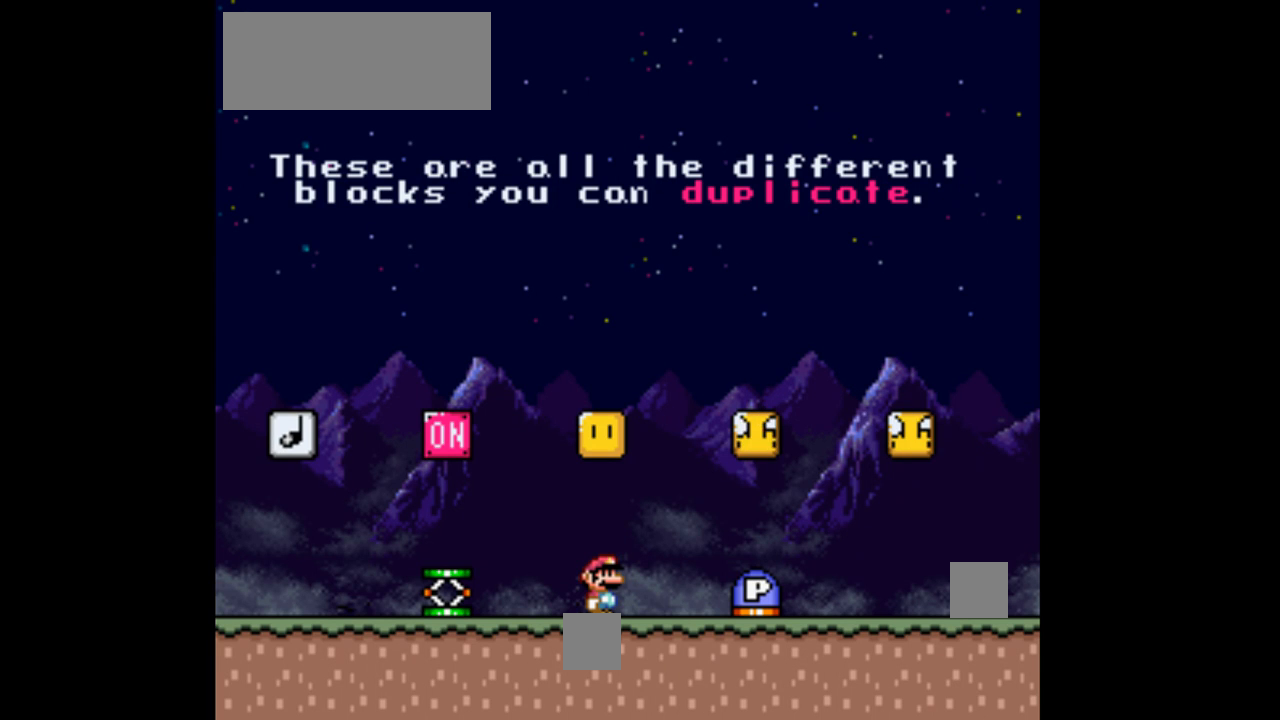
Gameplay with a controller (Nintendo layout); each line is a JSON object with the inputs held at the frame after it. "events" lists button and stick changes between this image and that frame as [ms after this image, input, new state], when the widget could be followed in between. Not read: L3 R3.
{"buttons": [], "events": []}
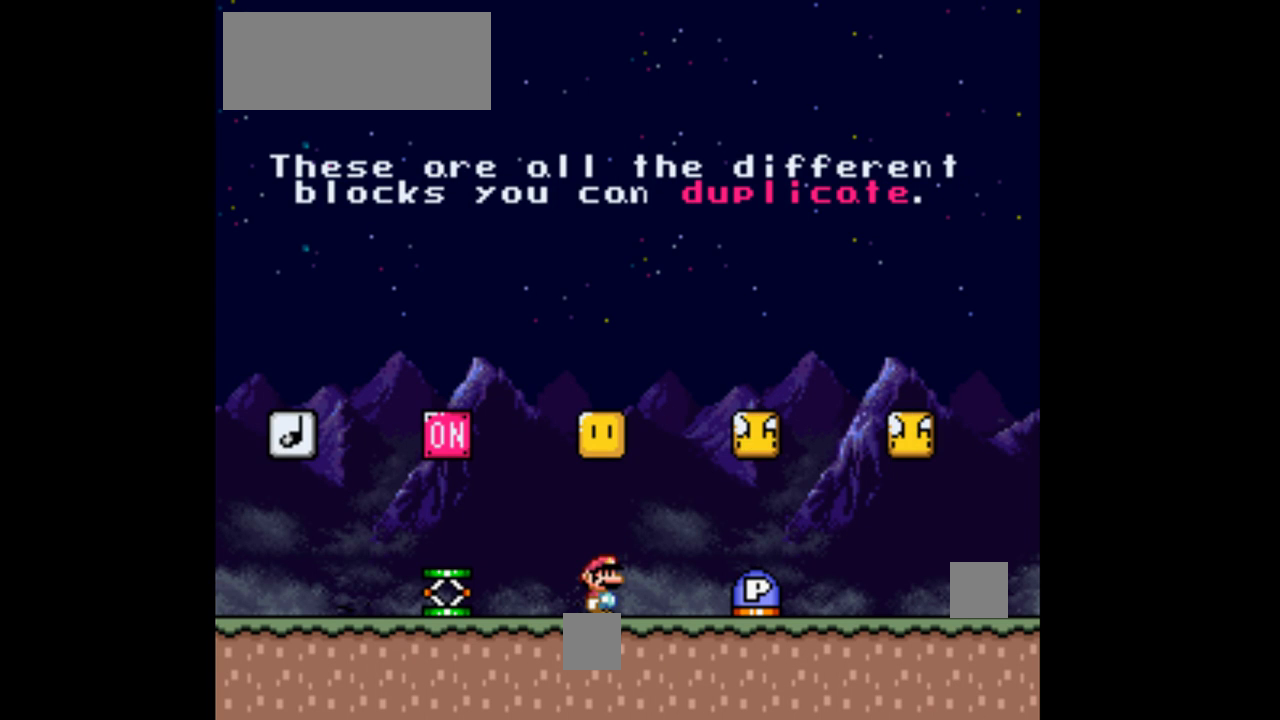
{"buttons": ["Y"], "events": [[167, "Y", "down"]]}
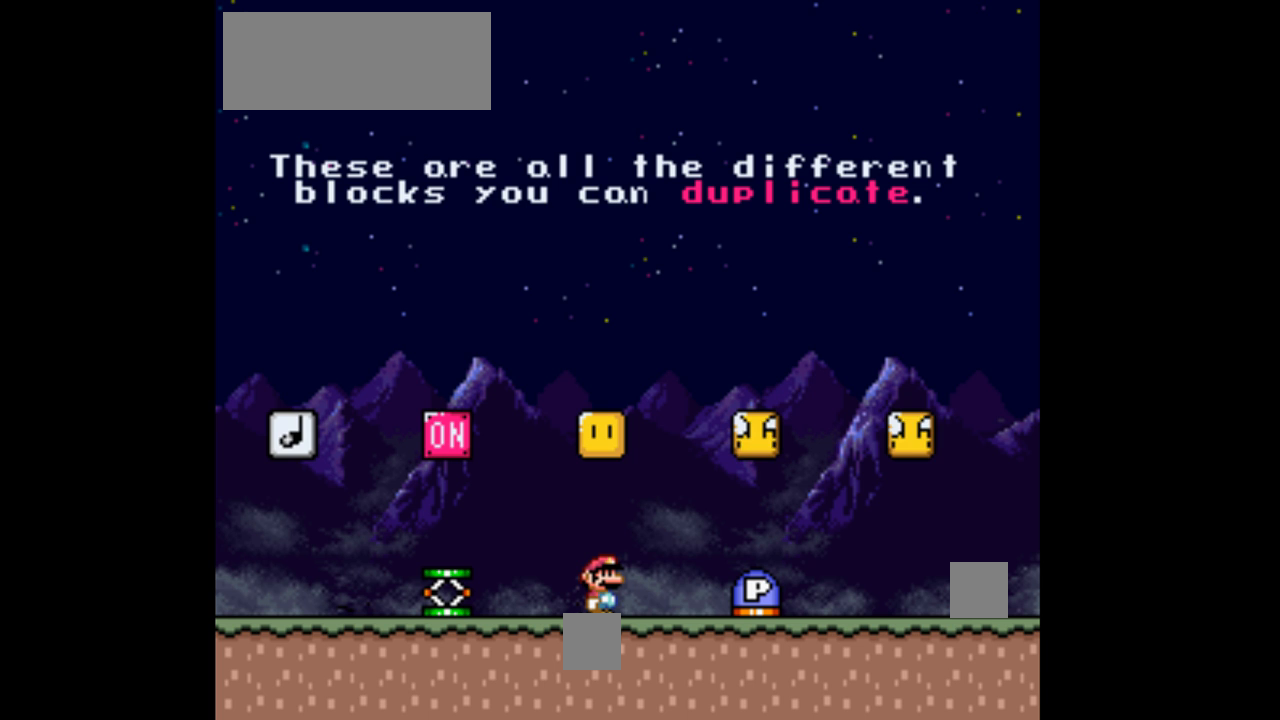
{"buttons": ["Y"], "events": []}
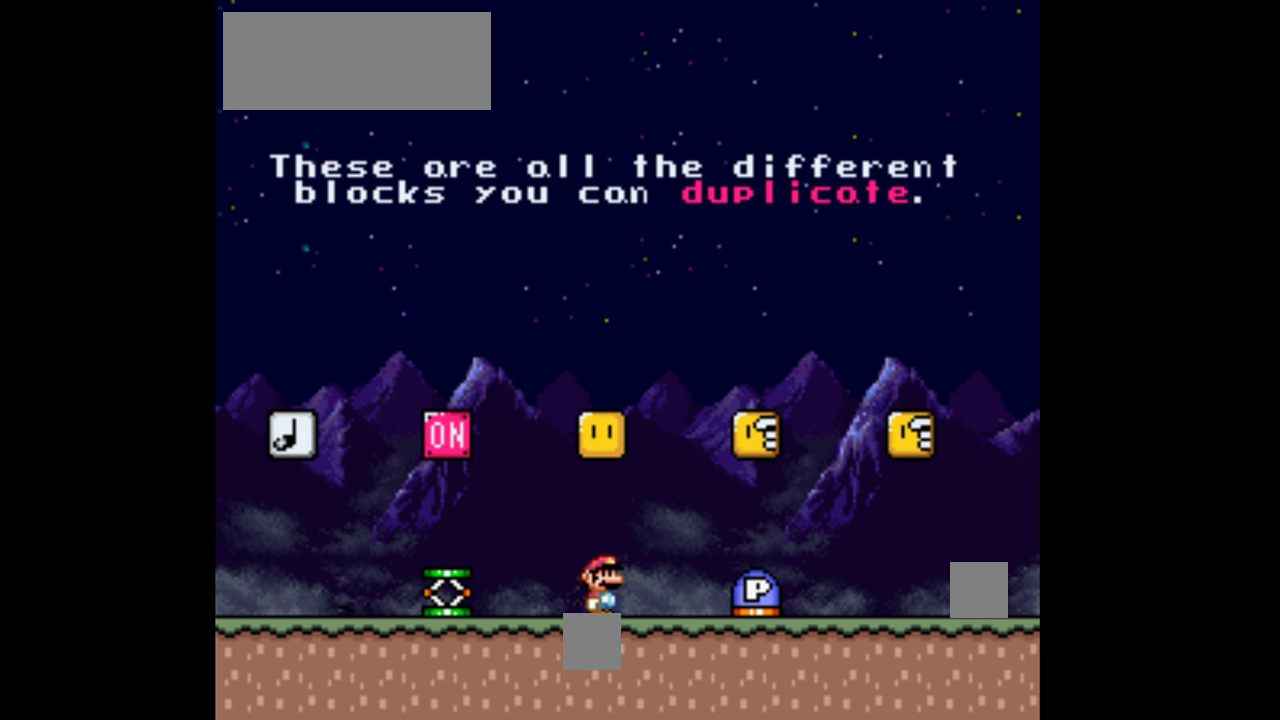
{"buttons": ["Y", "DPAD_RIGHT"], "events": [[267, "DPAD_RIGHT", "down"]]}
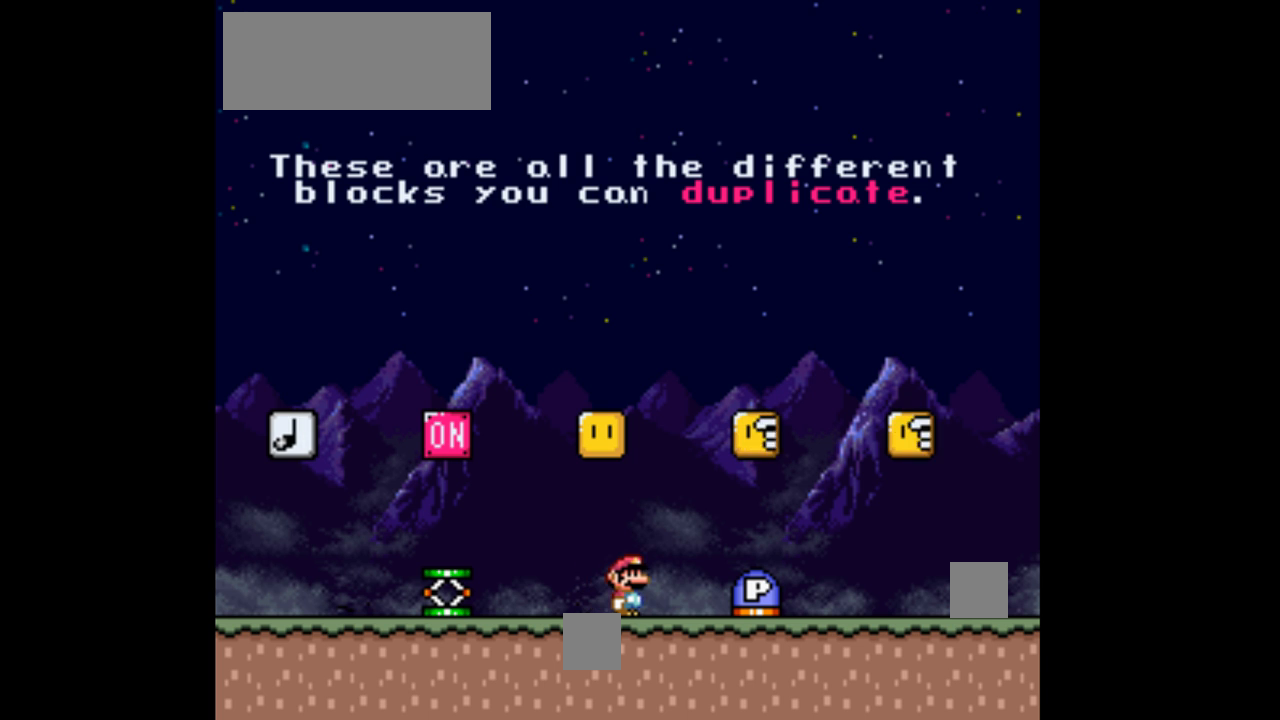
{"buttons": ["Y", "DPAD_RIGHT"], "events": []}
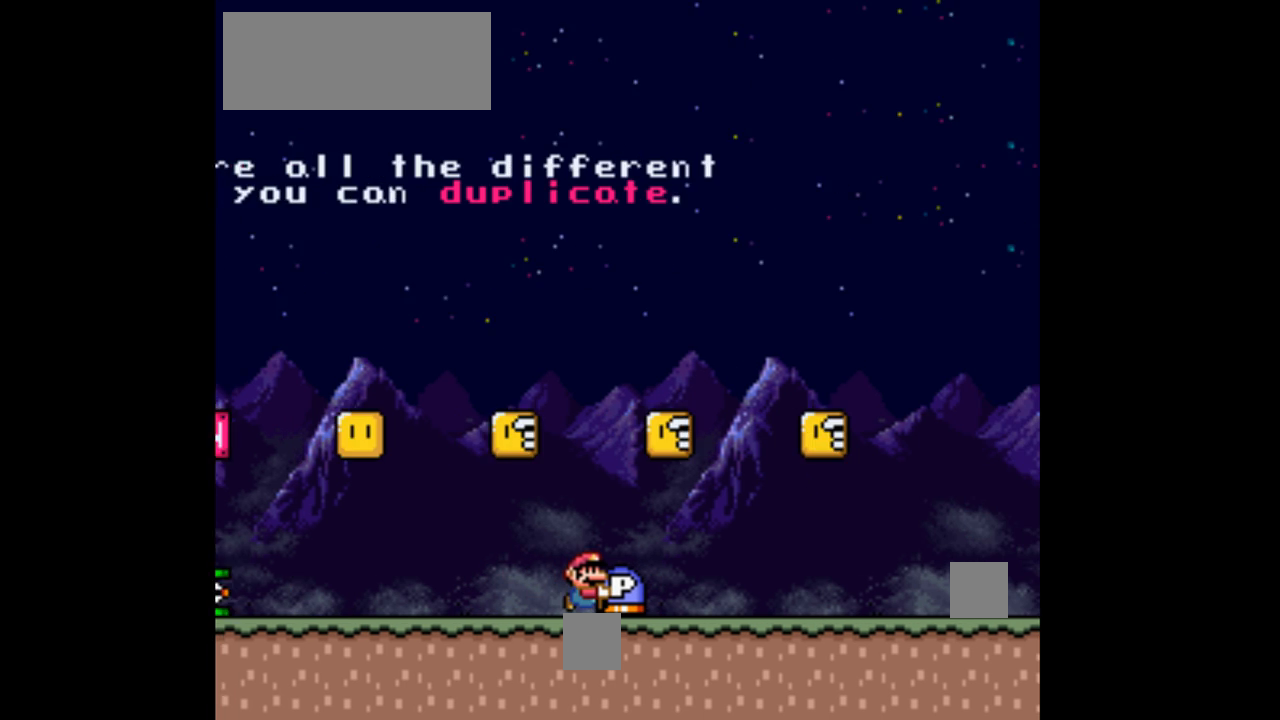
{"buttons": ["Y", "DPAD_RIGHT"], "events": []}
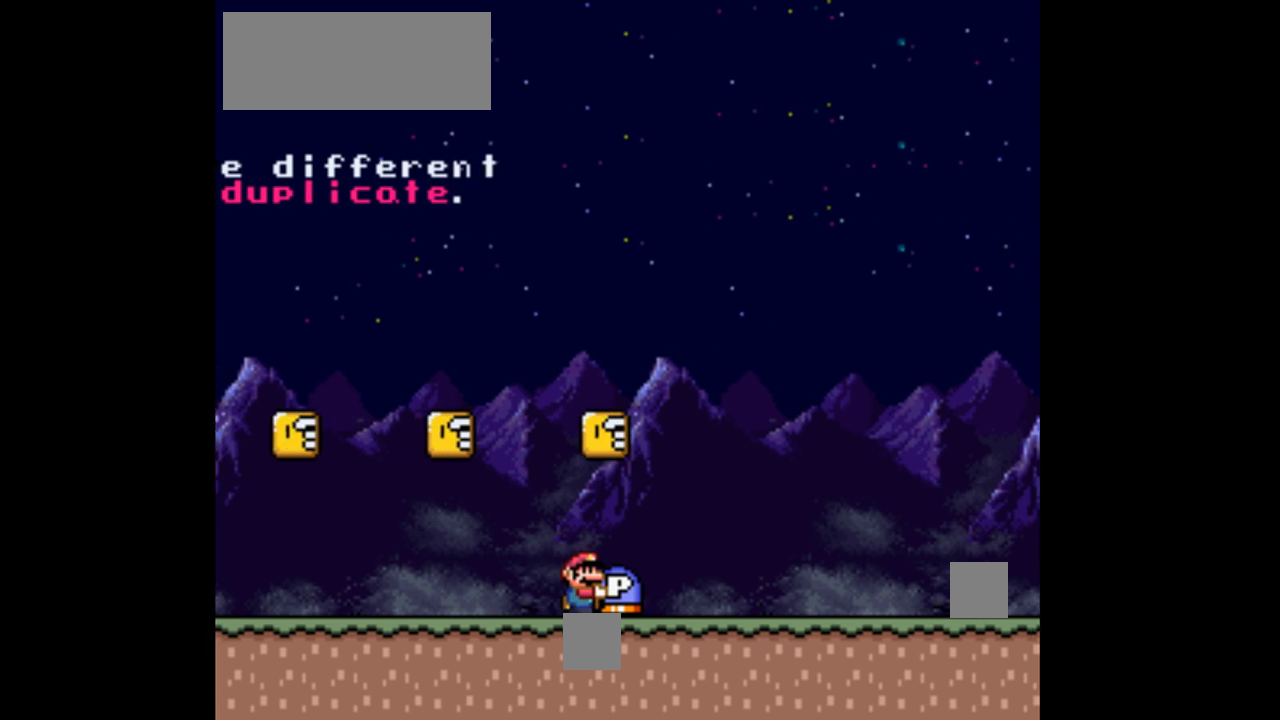
{"buttons": ["Y"], "events": [[100, "DPAD_RIGHT", "up"], [167, "DPAD_LEFT", "down"], [367, "DPAD_LEFT", "up"]]}
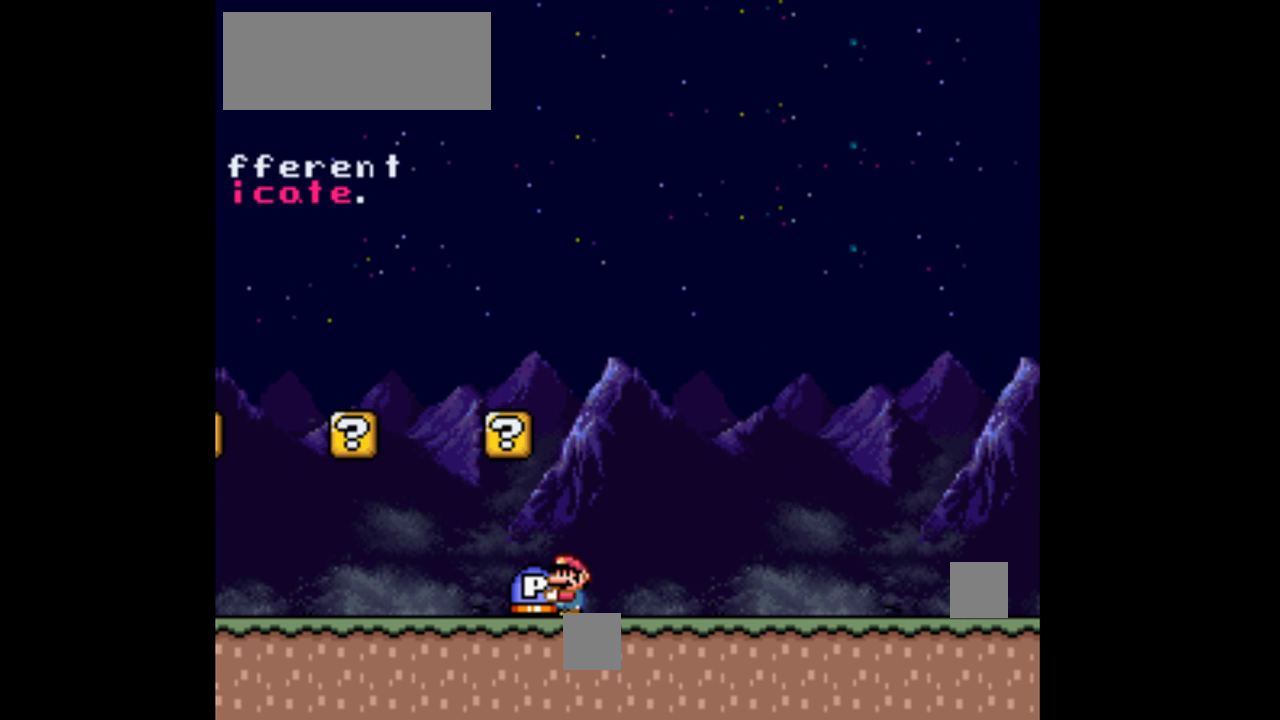
{"buttons": ["Y"], "events": [[67, "DPAD_LEFT", "down"], [200, "DPAD_LEFT", "up"]]}
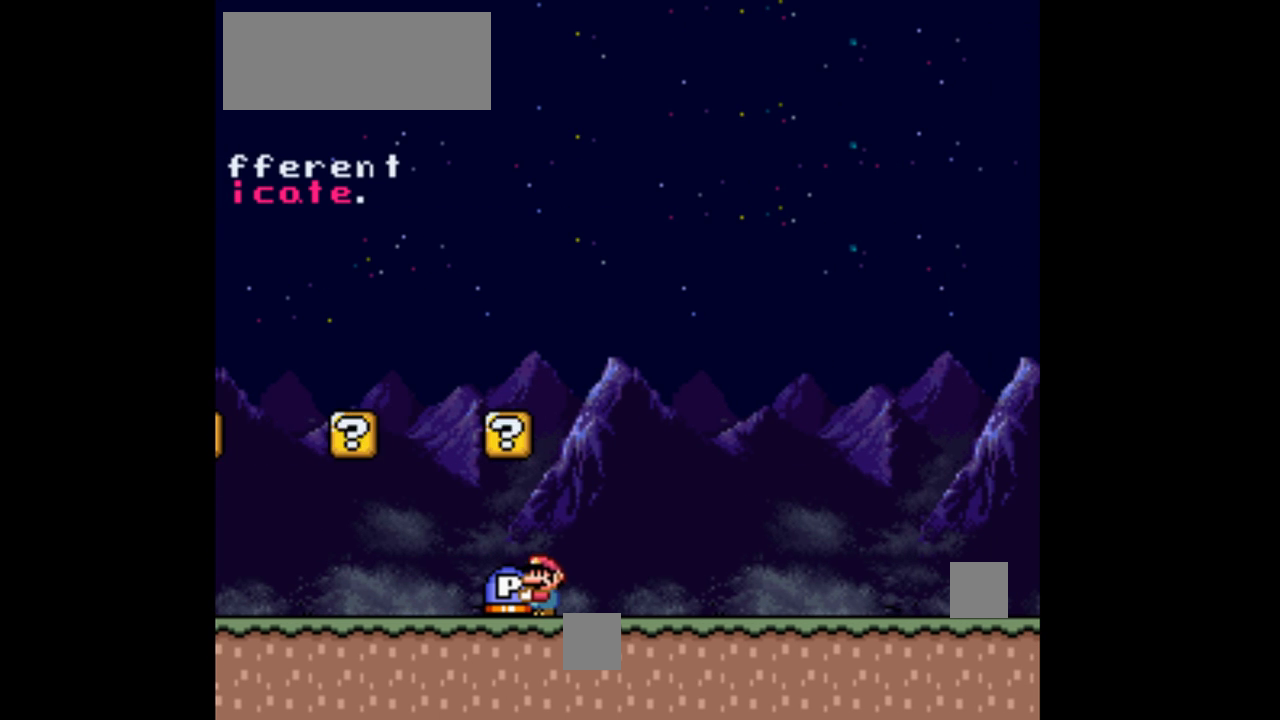
{"buttons": ["Y", "DPAD_UP"], "events": [[133, "DPAD_UP", "down"], [200, "B", "down"], [367, "B", "up"]]}
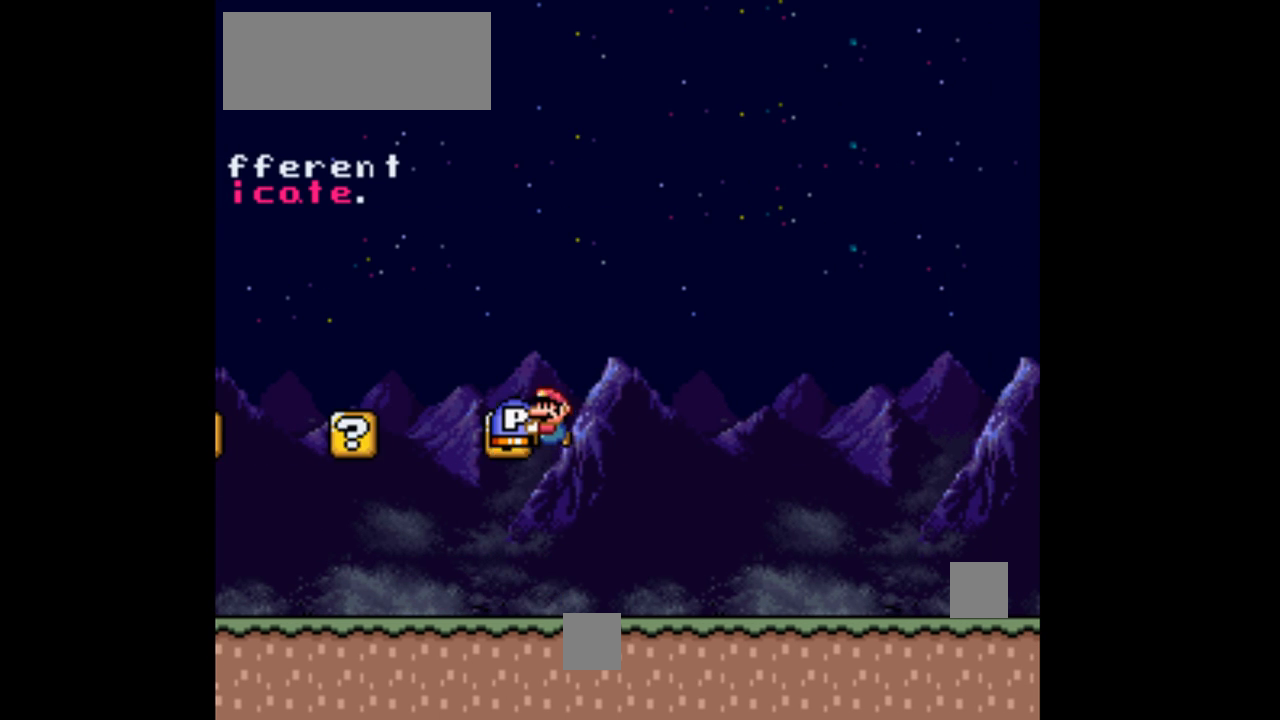
{"buttons": ["Y", "DPAD_LEFT"], "events": [[267, "DPAD_UP", "up"], [367, "DPAD_LEFT", "down"]]}
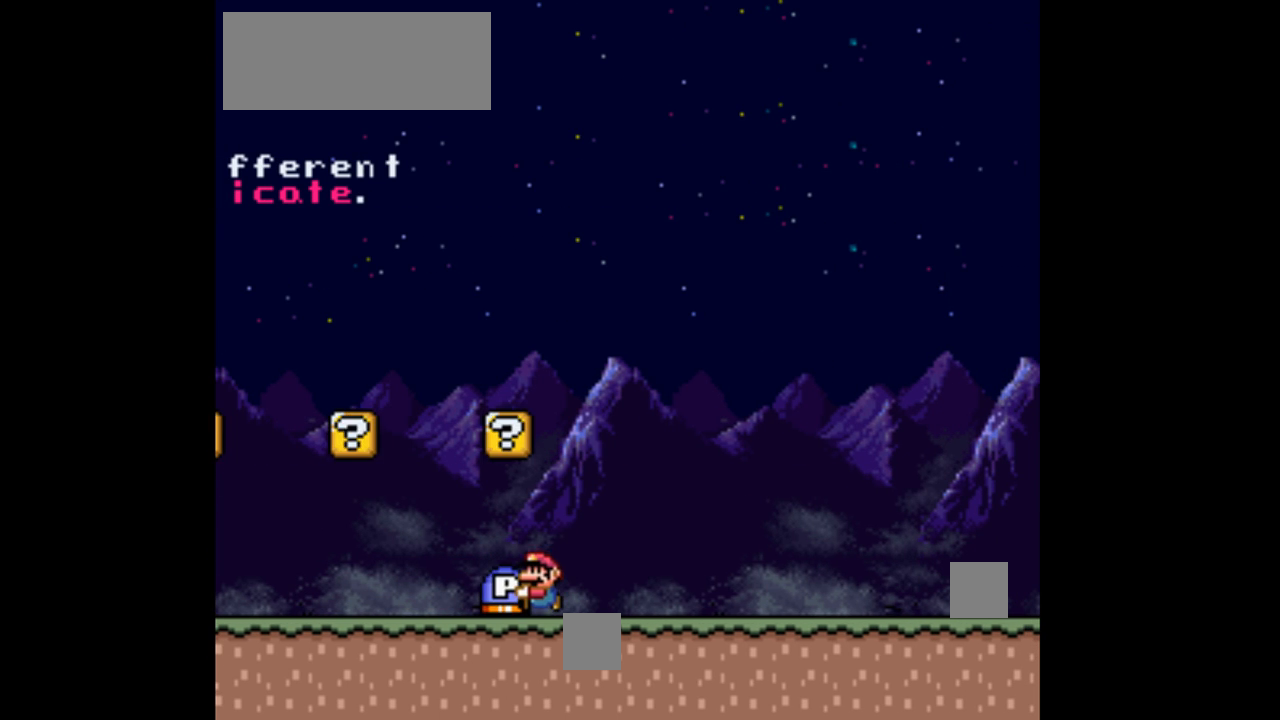
{"buttons": ["Y"], "events": [[33, "B", "down"], [33, "DPAD_LEFT", "up"], [133, "DPAD_RIGHT", "down"], [200, "B", "up"], [433, "DPAD_RIGHT", "up"]]}
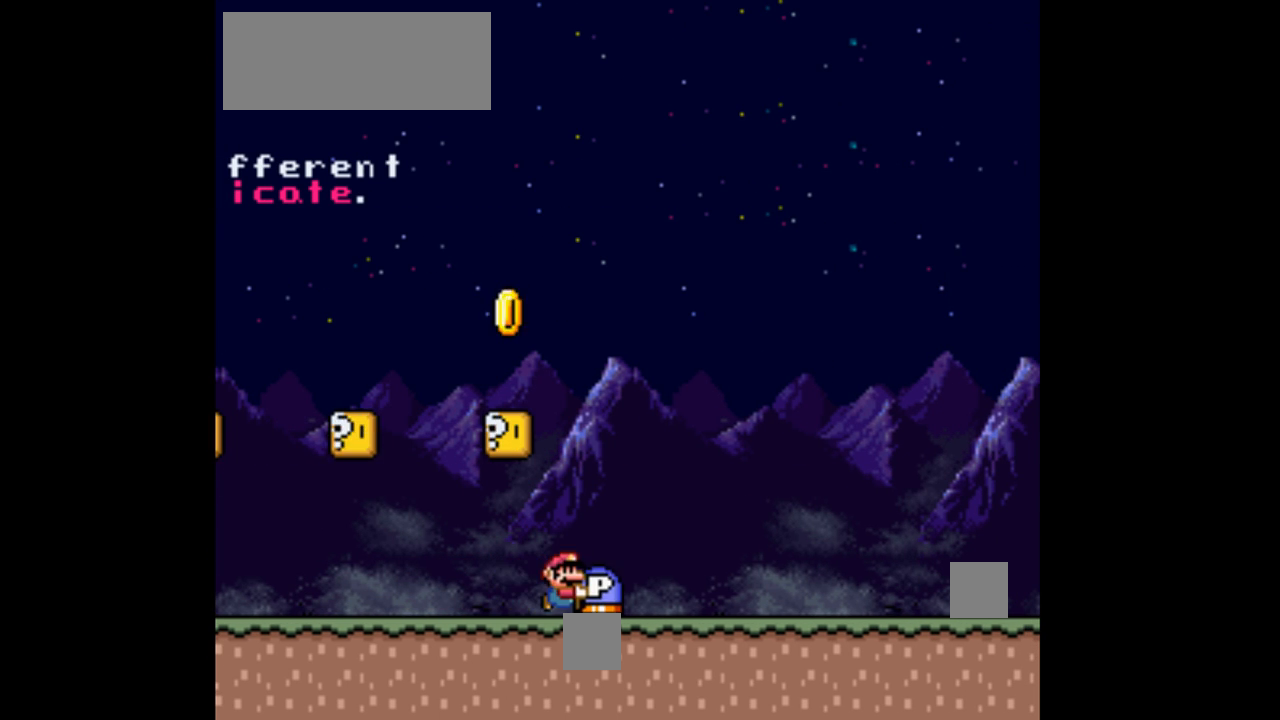
{"buttons": ["Y", "DPAD_RIGHT"], "events": [[100, "DPAD_LEFT", "down"], [333, "DPAD_LEFT", "up"], [500, "DPAD_RIGHT", "down"]]}
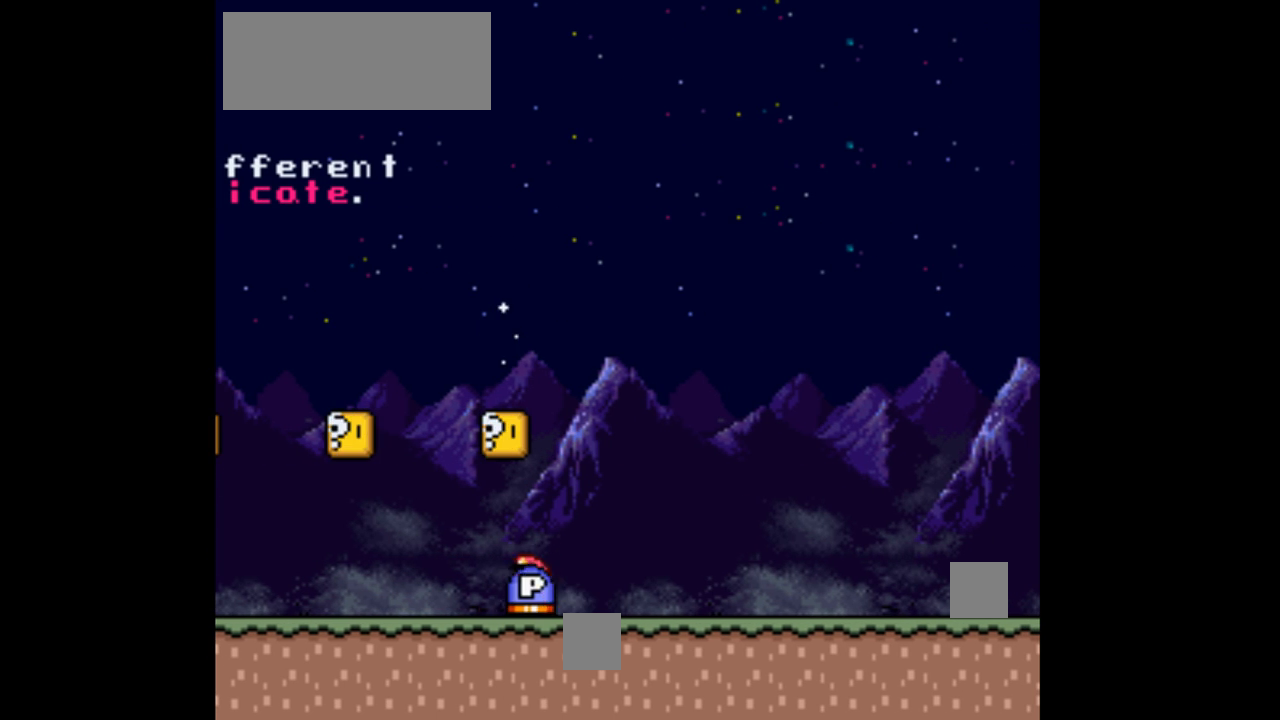
{"buttons": ["Y"], "events": [[133, "DPAD_RIGHT", "up"], [467, "DPAD_LEFT", "down"], [500, "DPAD_LEFT", "up"]]}